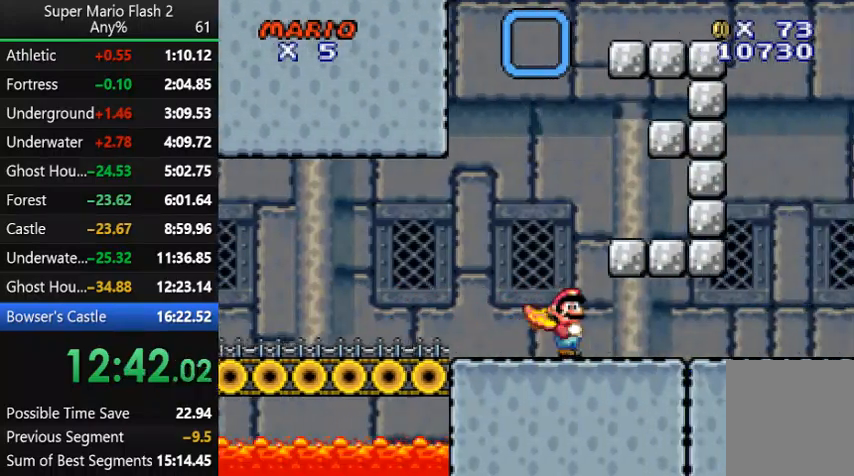
Gameplay with keyboard and mouse; each line is a JSON object with the keys and mouse buttons held at the frame after it. "events" lists presses ("down") and releases ("up") of "action", "down", "left", "right", "up", "x" and "mouse_left" between this image and that frame as [ms after this image, input, new state], when the widget could be followed in between. "mouse_left" = the "left" button of the "mouse" list. No other keys are recorded. Mouse movement is not recorded. Key names are as the overlay labels them; some are game actions (e.g. jump) rather than physical keys.
{"keys": ["right", "up"], "mouse": [], "events": [[500, "up", "down"]]}
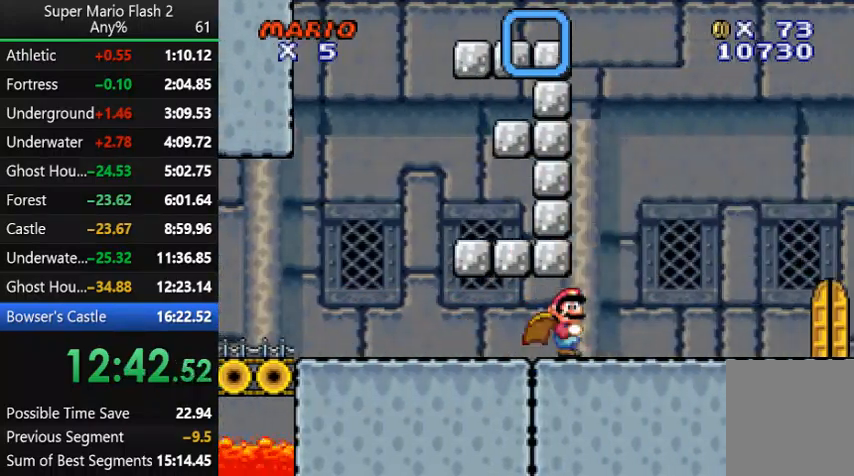
{"keys": ["right"], "mouse": [], "events": [[100, "up", "up"]]}
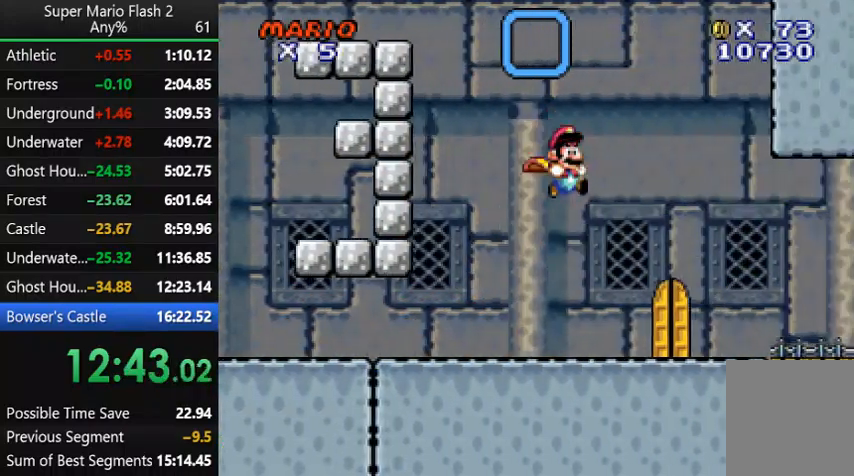
{"keys": ["right"], "mouse": [], "events": []}
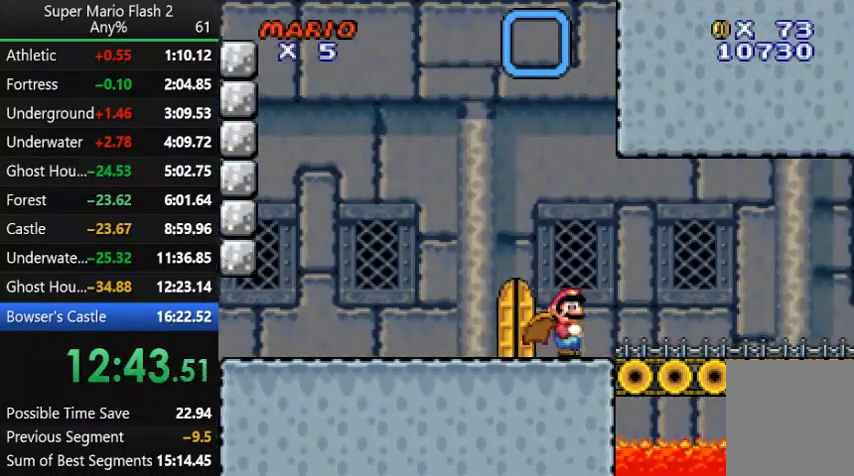
{"keys": ["right"], "mouse": [], "events": []}
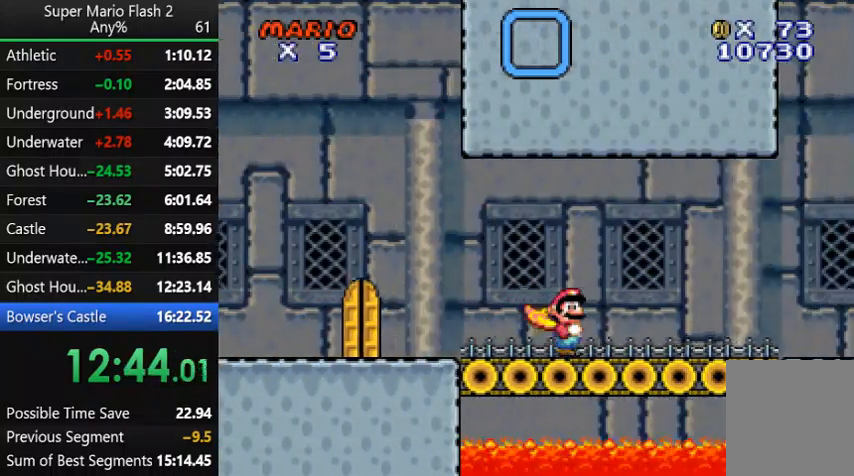
{"keys": ["right"], "mouse": [], "events": []}
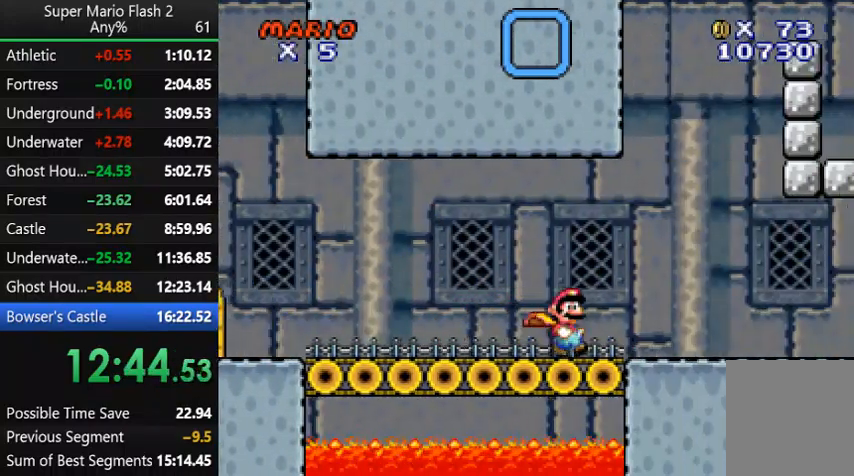
{"keys": ["right"], "mouse": [], "events": []}
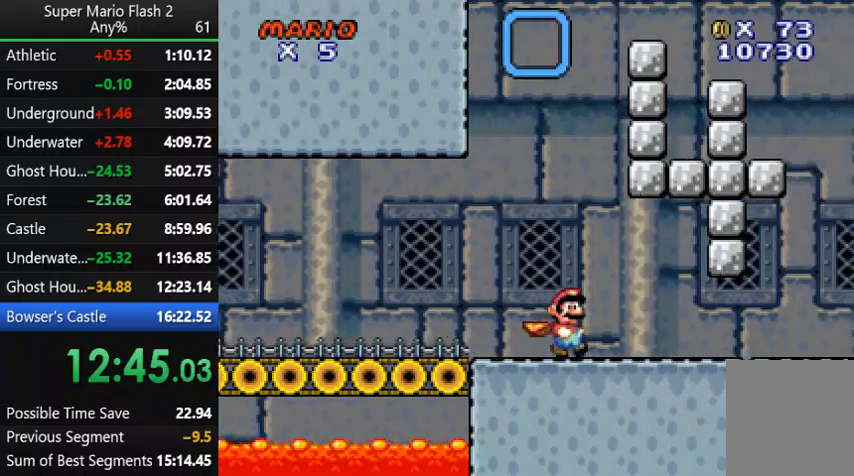
{"keys": ["right"], "mouse": [], "events": []}
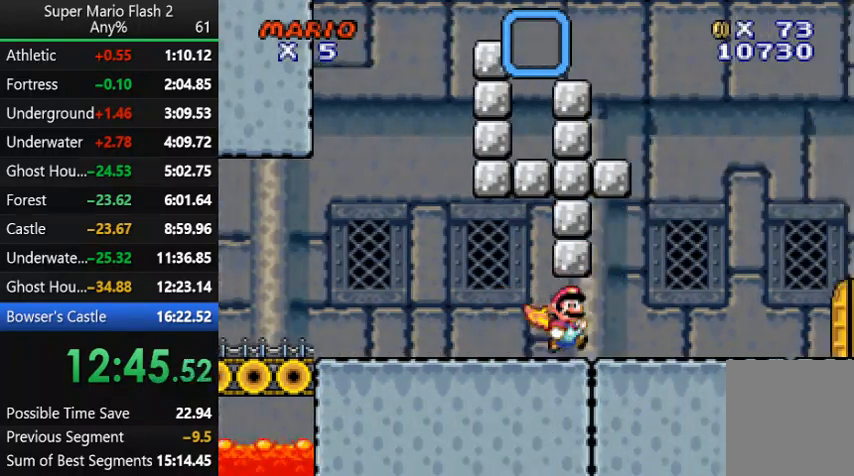
{"keys": ["right"], "mouse": [], "events": [[100, "up", "down"], [200, "up", "up"]]}
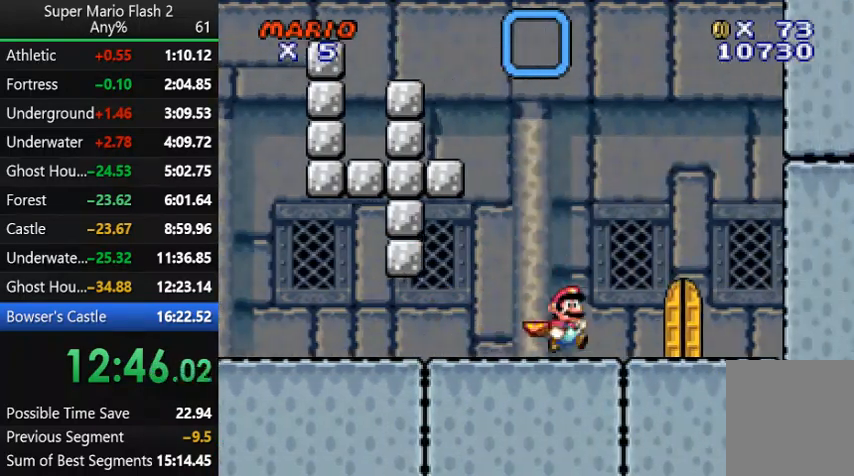
{"keys": [], "mouse": [], "events": [[400, "up", "down"], [433, "right", "up"], [500, "up", "up"]]}
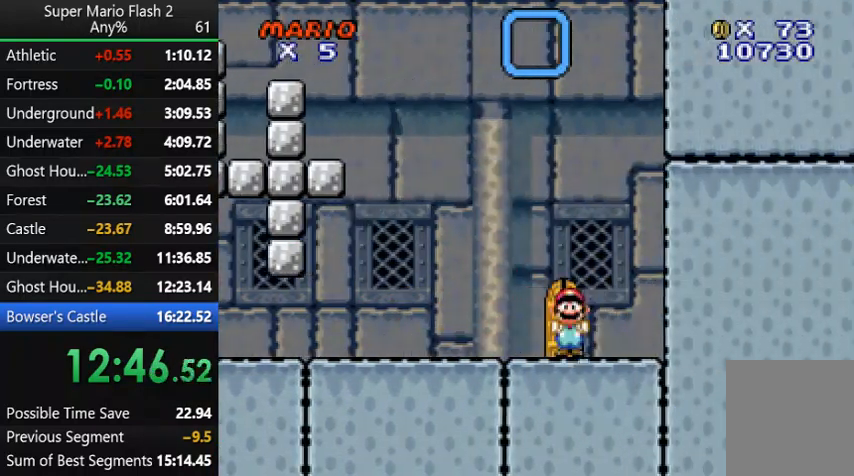
{"keys": [], "mouse": [], "events": []}
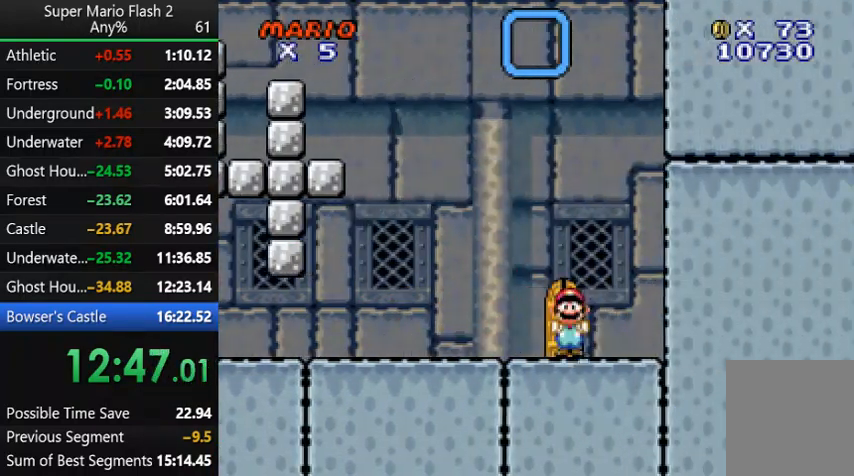
{"keys": [], "mouse": [], "events": []}
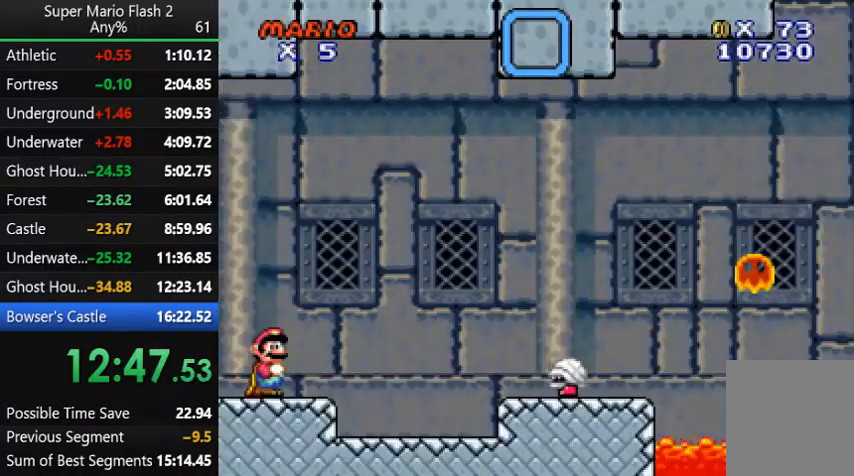
{"keys": ["right"], "mouse": [], "events": [[67, "right", "down"], [300, "up", "down"], [433, "up", "up"]]}
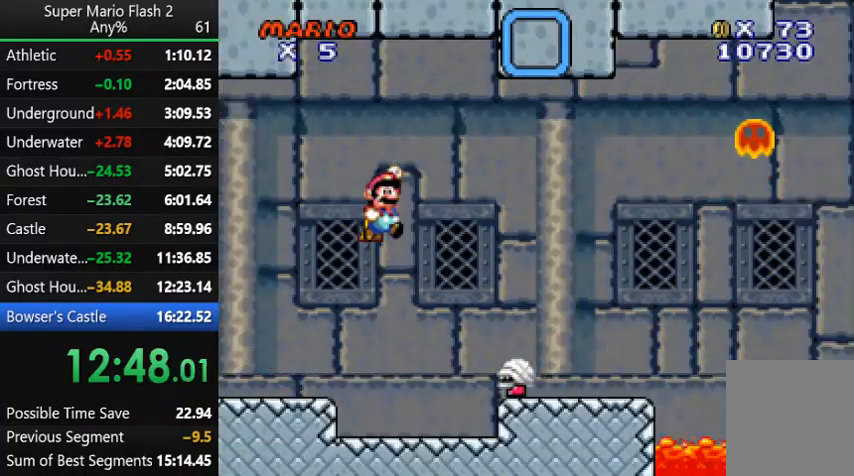
{"keys": ["right"], "mouse": [], "events": [[333, "right", "up"], [467, "right", "down"]]}
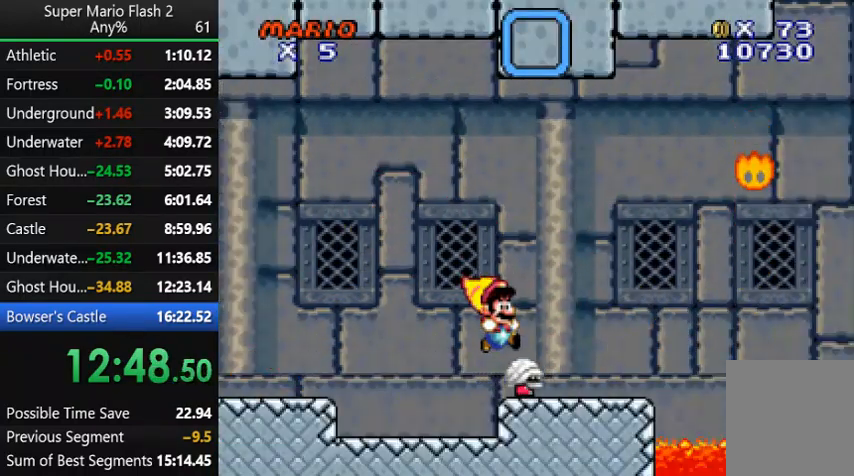
{"keys": [], "mouse": [], "events": [[233, "right", "up"]]}
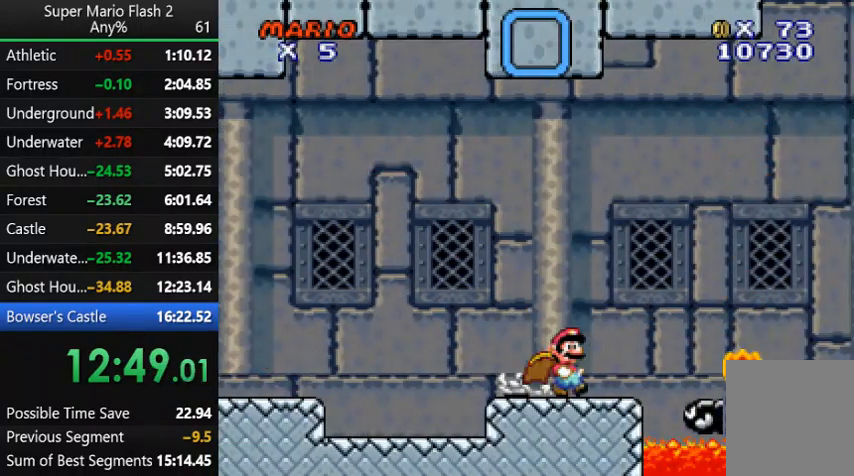
{"keys": ["right", "up"], "mouse": [], "events": [[33, "right", "down"], [300, "up", "down"]]}
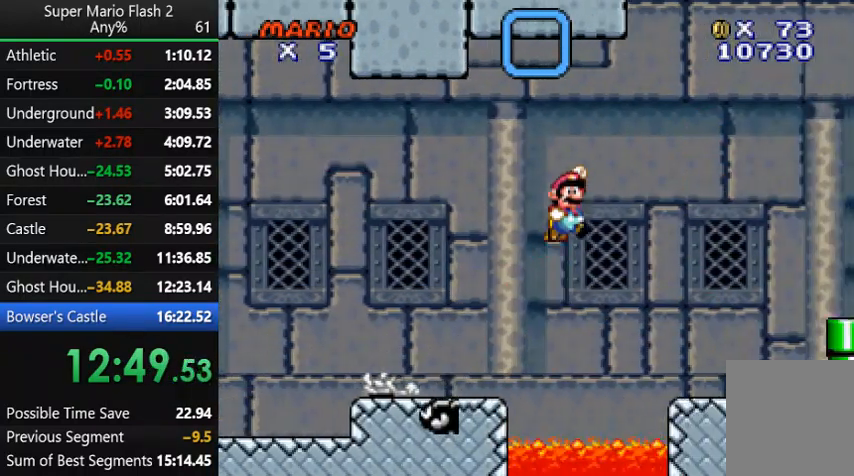
{"keys": ["right"], "mouse": [], "events": [[367, "right", "up"], [367, "up", "up"], [500, "right", "down"]]}
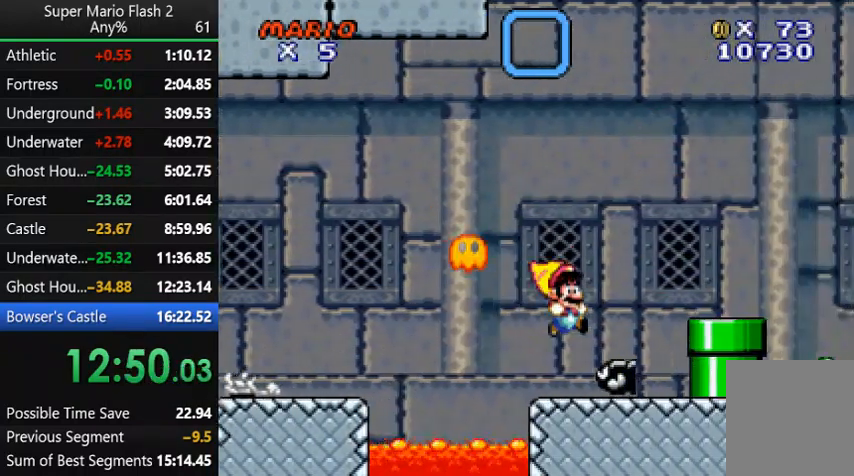
{"keys": [], "mouse": [], "events": [[67, "up", "down"], [333, "up", "up"], [400, "right", "up"]]}
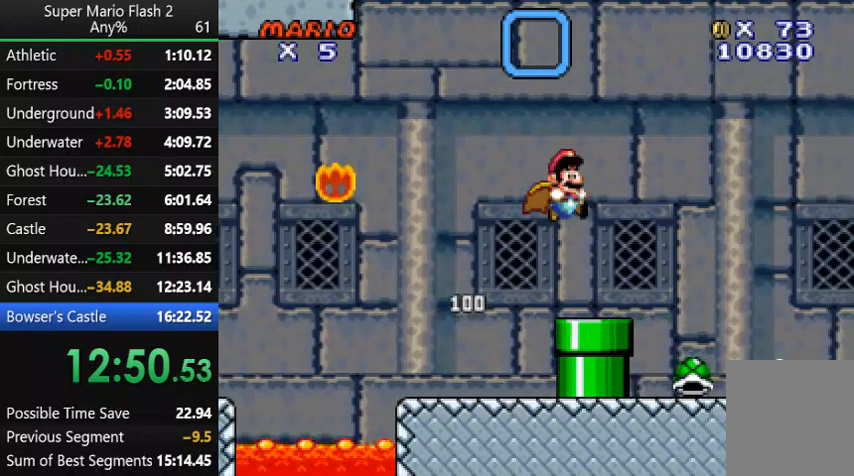
{"keys": [], "mouse": [], "events": [[267, "right", "down"], [367, "right", "up"]]}
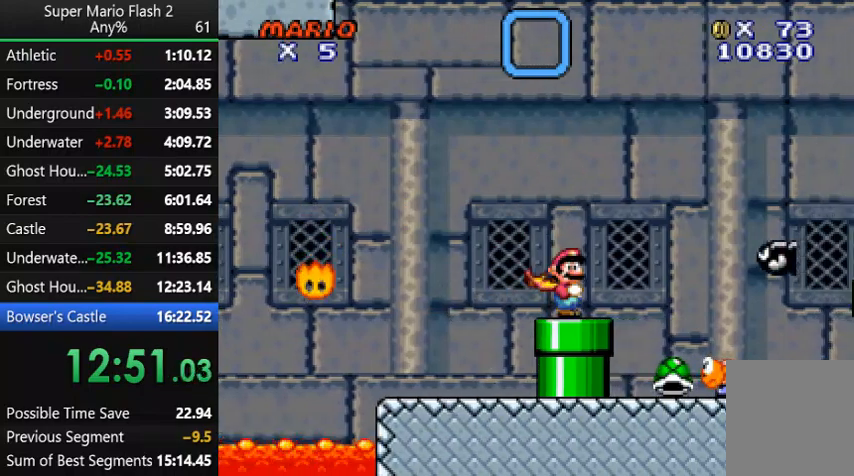
{"keys": ["right", "up"], "mouse": [], "events": [[333, "up", "down"], [400, "right", "down"]]}
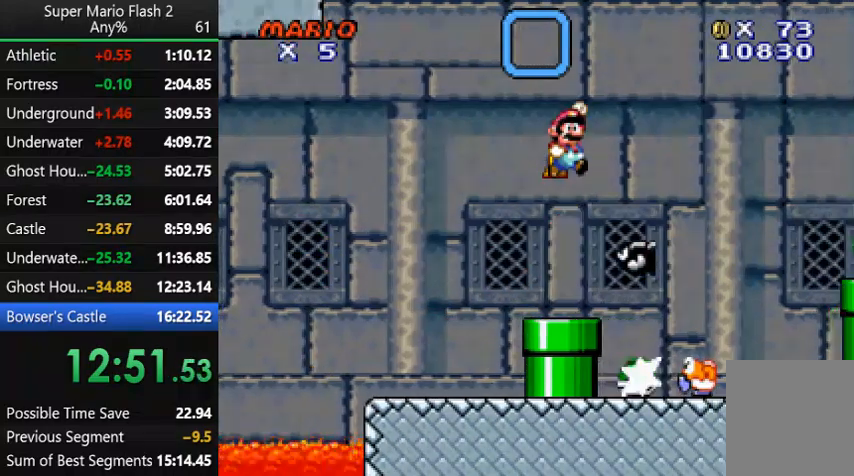
{"keys": [], "mouse": [], "events": [[67, "right", "up"], [67, "up", "up"]]}
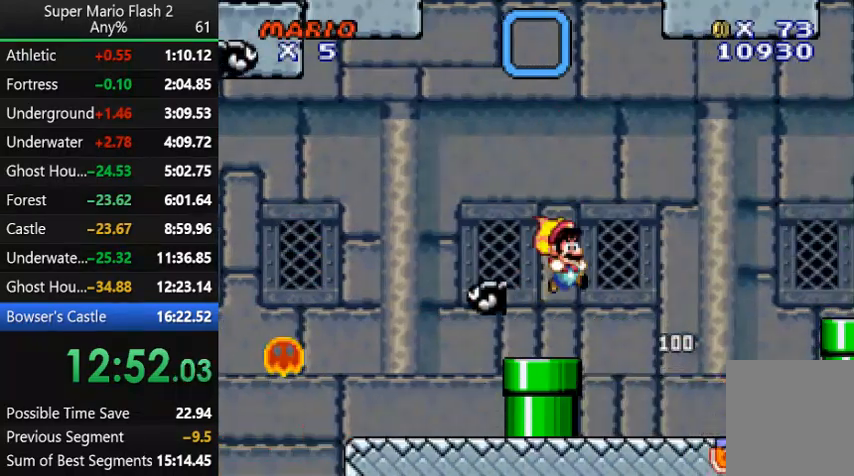
{"keys": [], "mouse": [], "events": []}
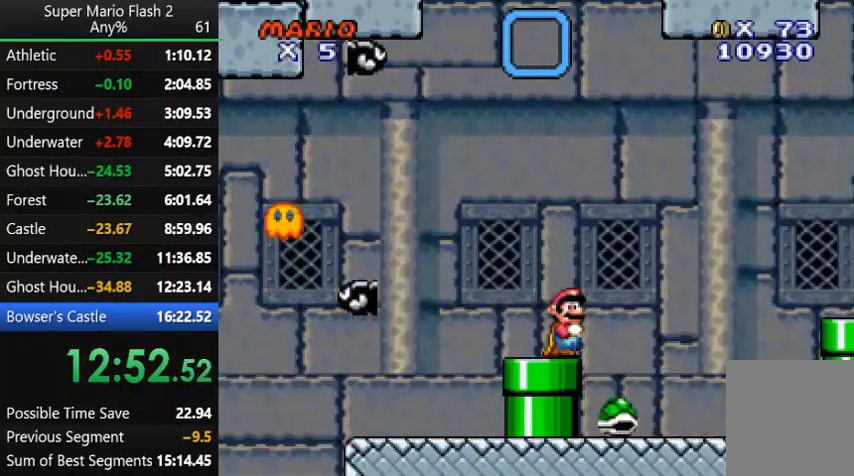
{"keys": [], "mouse": [], "events": [[233, "right", "down"], [333, "right", "up"]]}
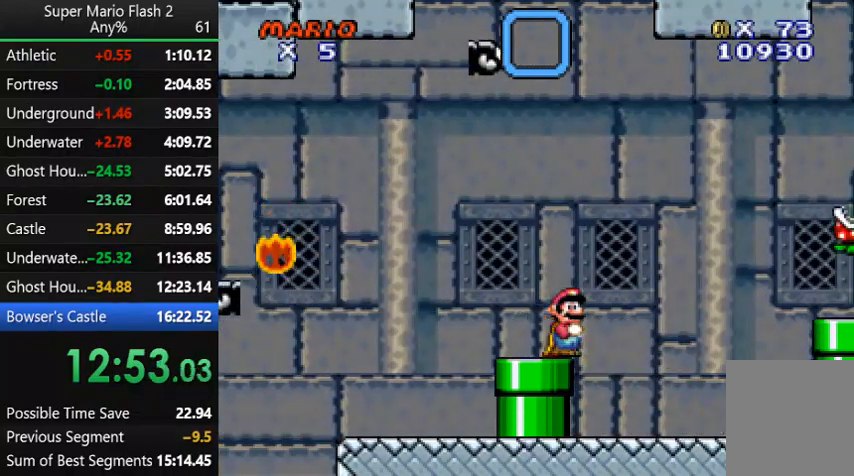
{"keys": [], "mouse": [], "events": []}
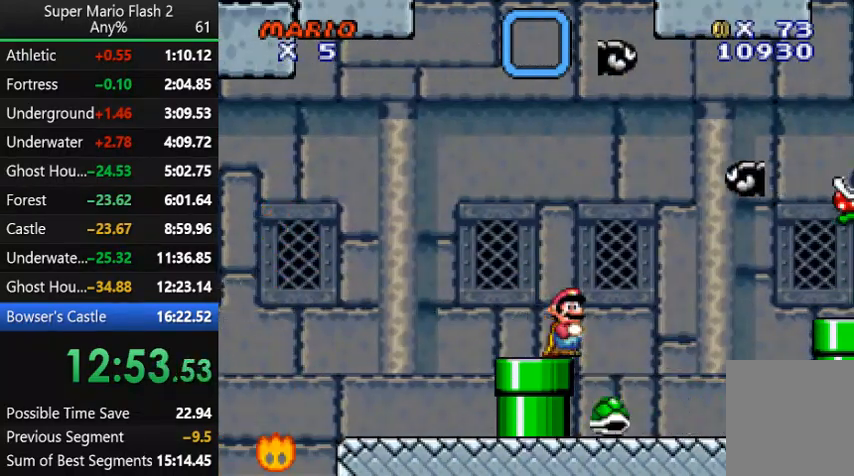
{"keys": [], "mouse": [], "events": []}
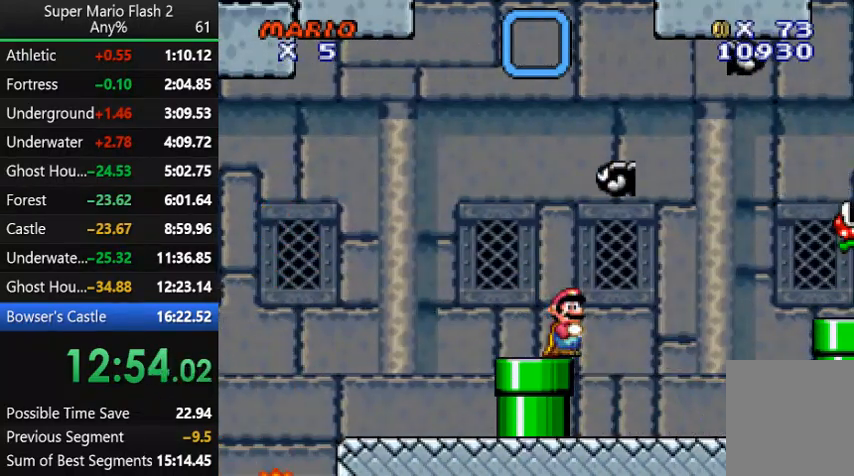
{"keys": [], "mouse": [], "events": []}
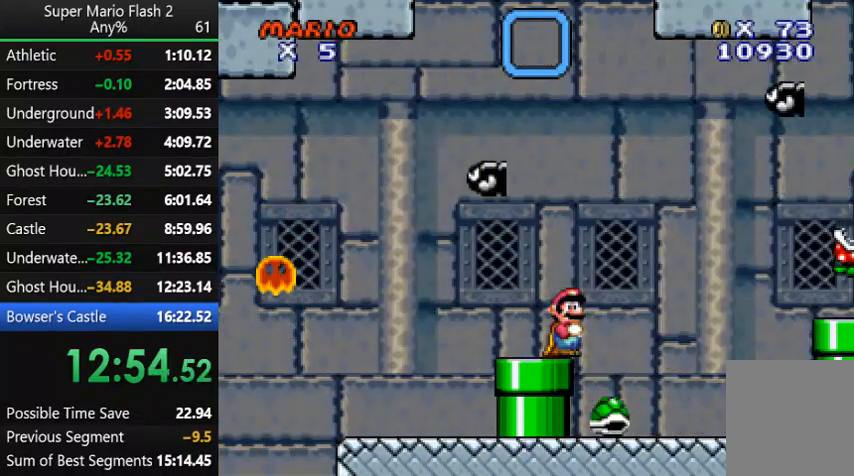
{"keys": [], "mouse": [], "events": []}
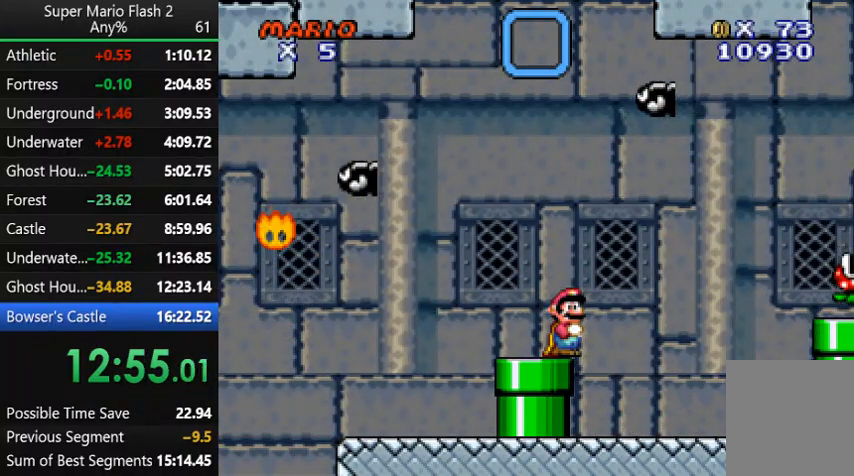
{"keys": [], "mouse": [], "events": []}
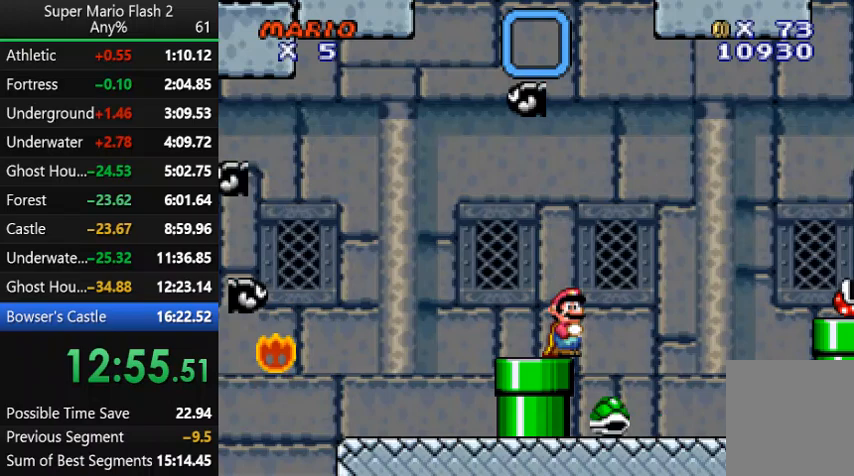
{"keys": ["right"], "mouse": [], "events": [[467, "right", "down"]]}
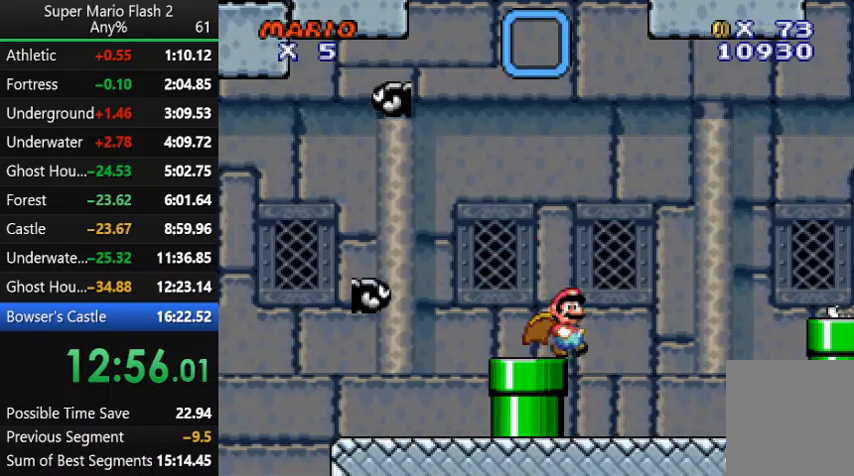
{"keys": ["right", "up"], "mouse": [], "events": [[67, "up", "down"]]}
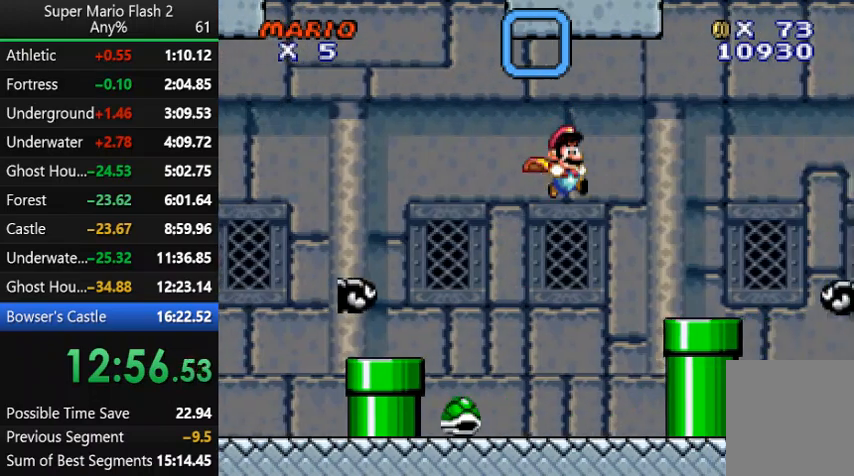
{"keys": ["up"], "mouse": [], "events": [[67, "up", "up"], [400, "right", "up"], [400, "up", "down"]]}